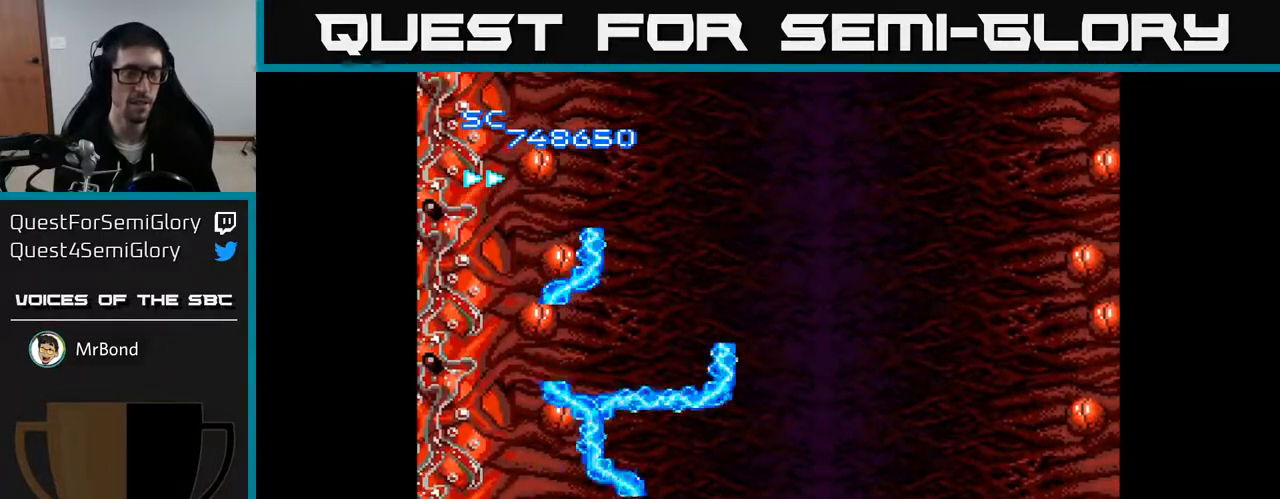
Gameplay with a controller (Xbox layout); each line is a JSON object with the inputs held at the frame after it. "events" lists button and stick changes between this image and that frame as [ms after this image, input, new state], when the widget could be followed in between. Not read: left_stick.
{"buttons": ["A"], "right_stick": "center", "events": [[67, "DPAD_DOWN", "up"]]}
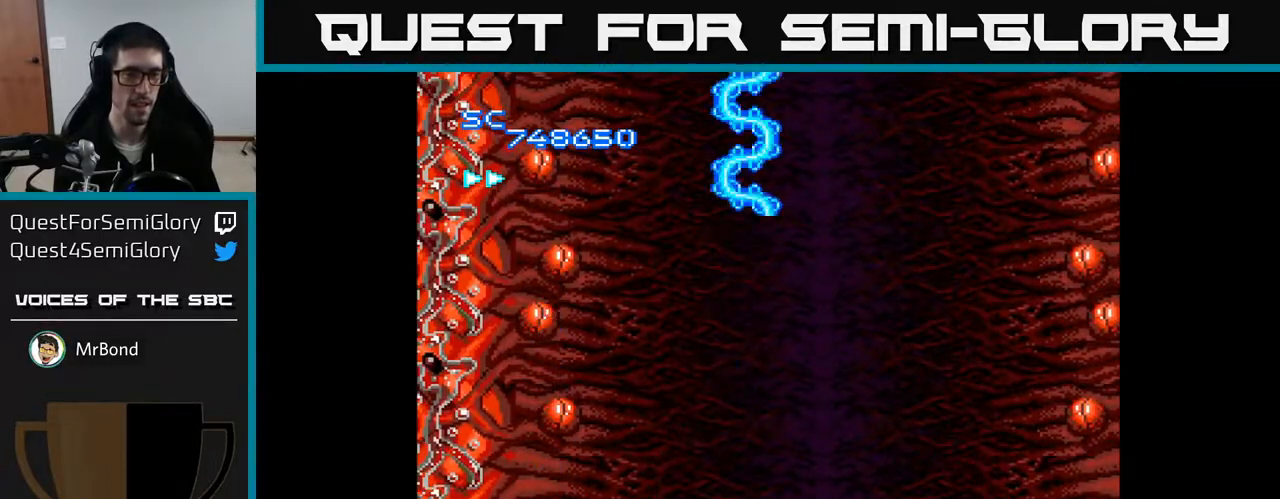
{"buttons": ["A"], "right_stick": "center", "events": []}
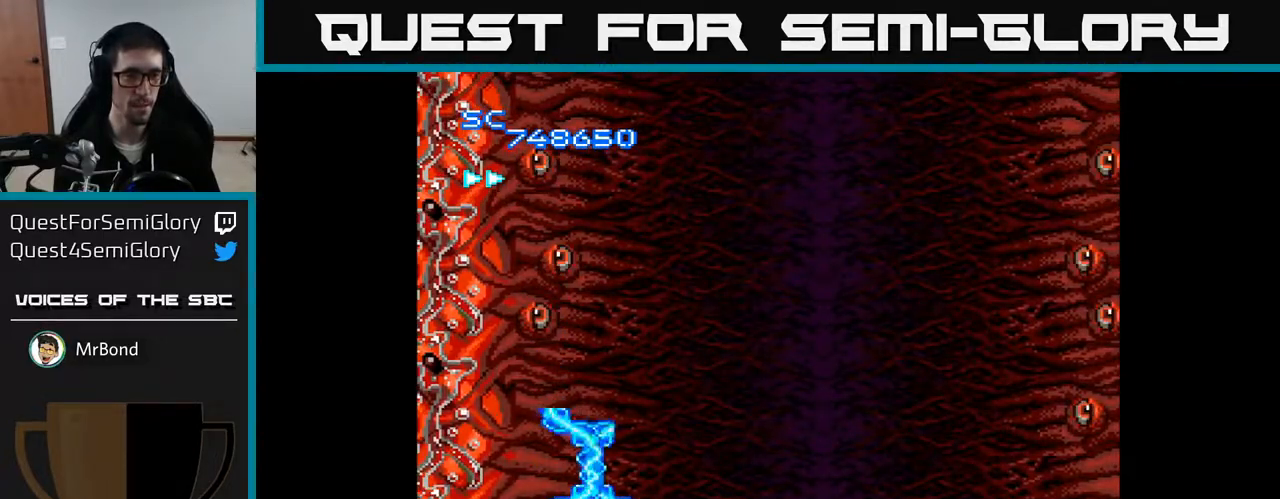
{"buttons": ["A"], "right_stick": "center", "events": []}
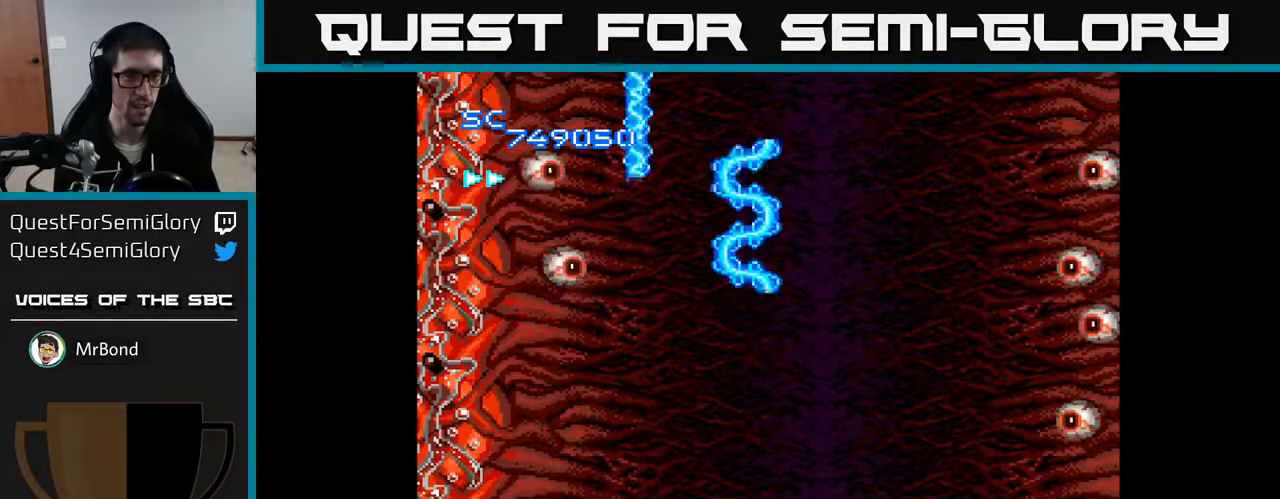
{"buttons": ["A", "DPAD_RIGHT"], "right_stick": "center", "events": [[183, "DPAD_UP", "down"], [500, "DPAD_RIGHT", "down"], [500, "DPAD_UP", "up"]]}
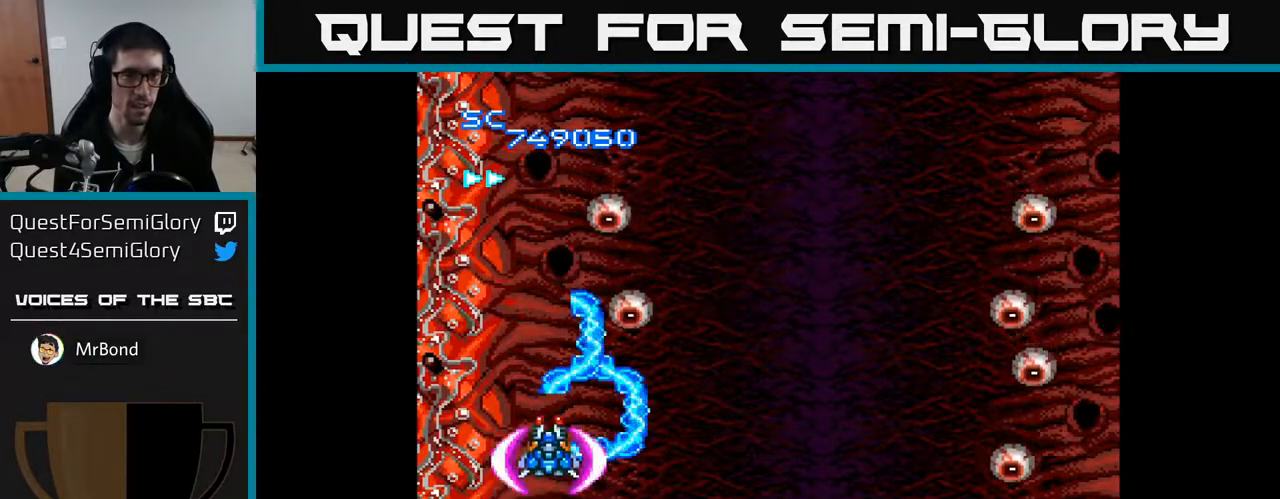
{"buttons": ["A", "DPAD_DOWN", "DPAD_RIGHT"], "right_stick": "center", "events": [[217, "DPAD_DOWN", "down"]]}
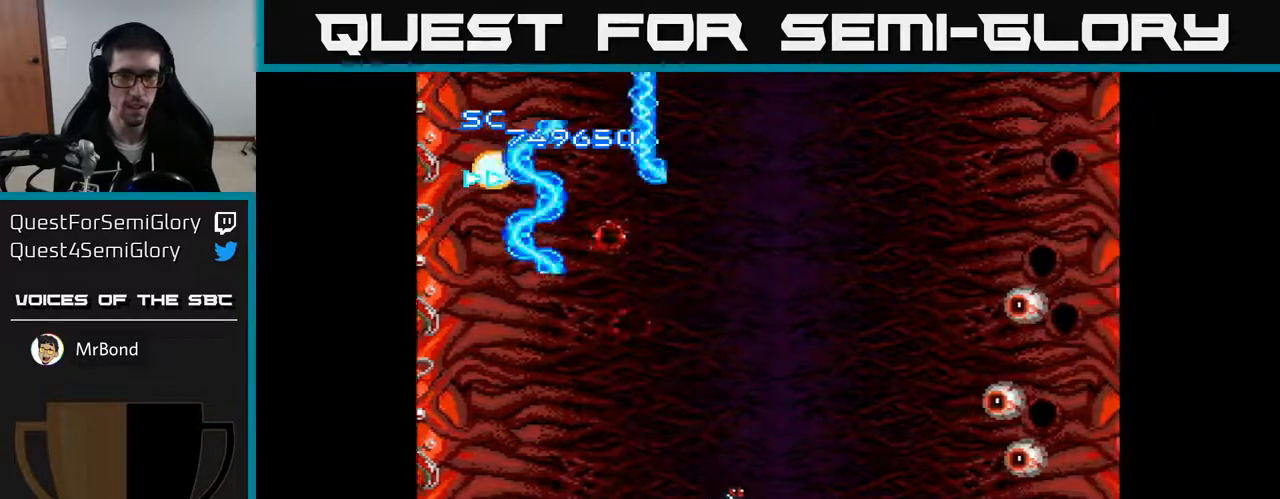
{"buttons": ["A", "DPAD_UP"], "right_stick": "center", "events": [[217, "DPAD_DOWN", "up"], [217, "DPAD_RIGHT", "up"], [400, "DPAD_UP", "down"]]}
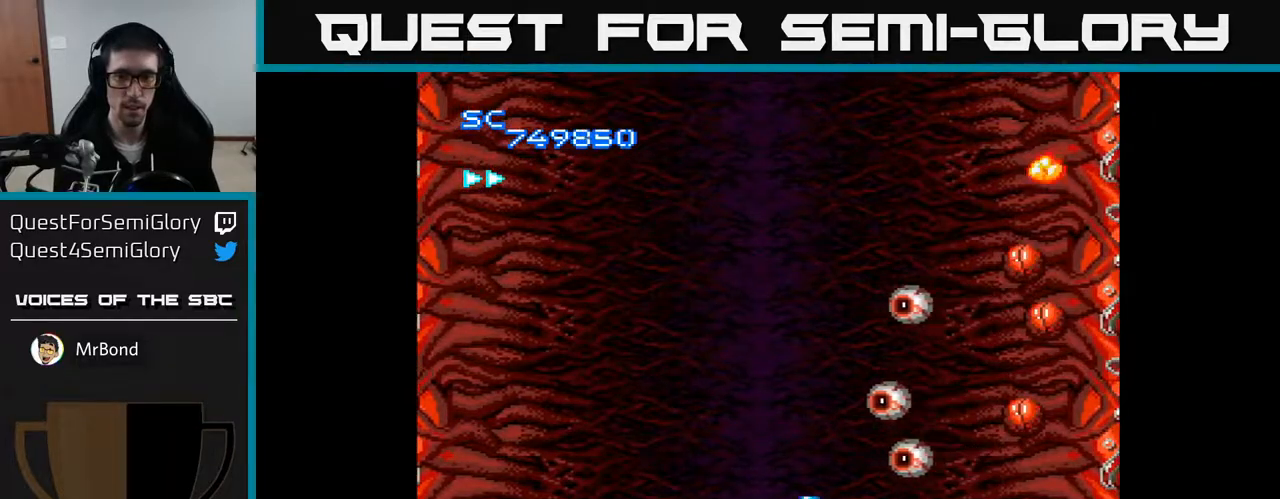
{"buttons": ["A", "DPAD_DOWN"], "right_stick": "center"}
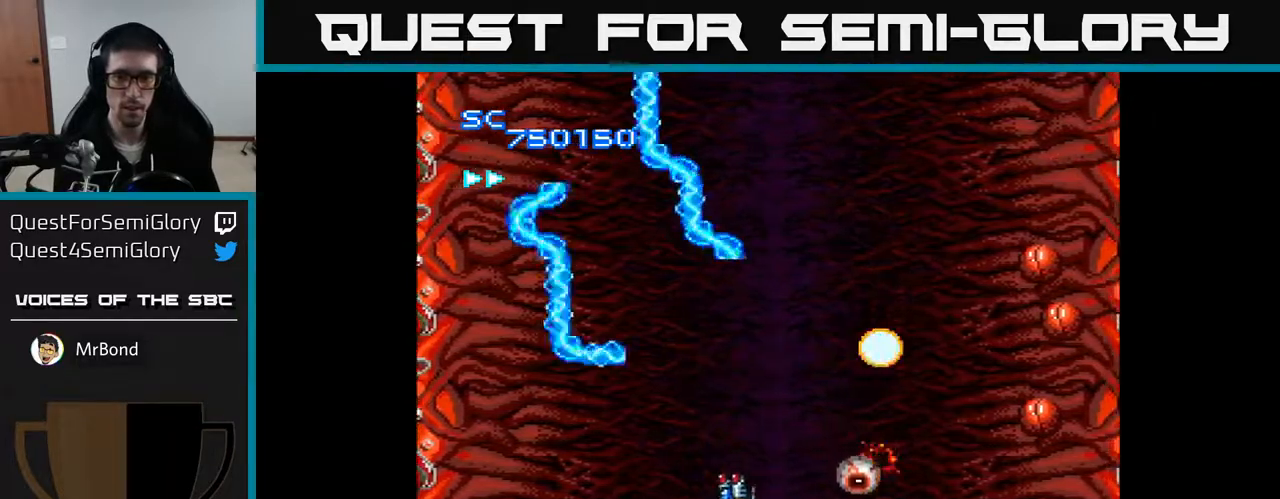
{"buttons": ["A", "DPAD_LEFT"], "right_stick": "center", "events": [[83, "DPAD_RIGHT", "down"], [167, "DPAD_DOWN", "up"], [167, "DPAD_RIGHT", "up"], [183, "DPAD_LEFT", "down"], [317, "DPAD_LEFT", "up"], [450, "DPAD_LEFT", "down"]]}
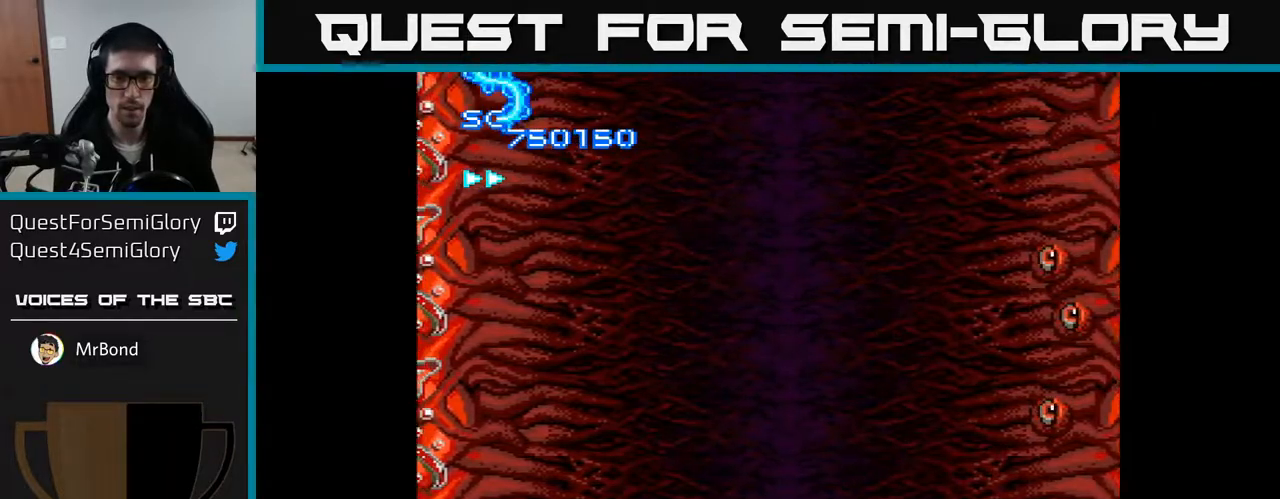
{"buttons": ["A", "DPAD_UP"], "right_stick": "center", "events": [[83, "DPAD_LEFT", "up"], [233, "DPAD_LEFT", "down"], [400, "DPAD_LEFT", "up"], [450, "DPAD_UP", "down"]]}
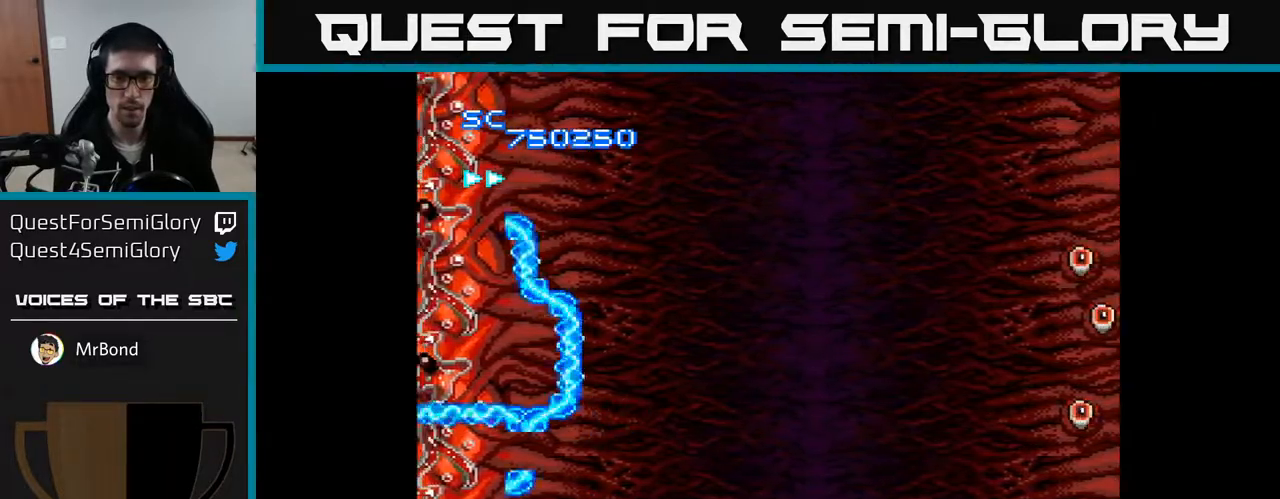
{"buttons": ["A", "DPAD_RIGHT"], "right_stick": "center", "events": [[17, "DPAD_RIGHT", "down"], [83, "DPAD_UP", "up"]]}
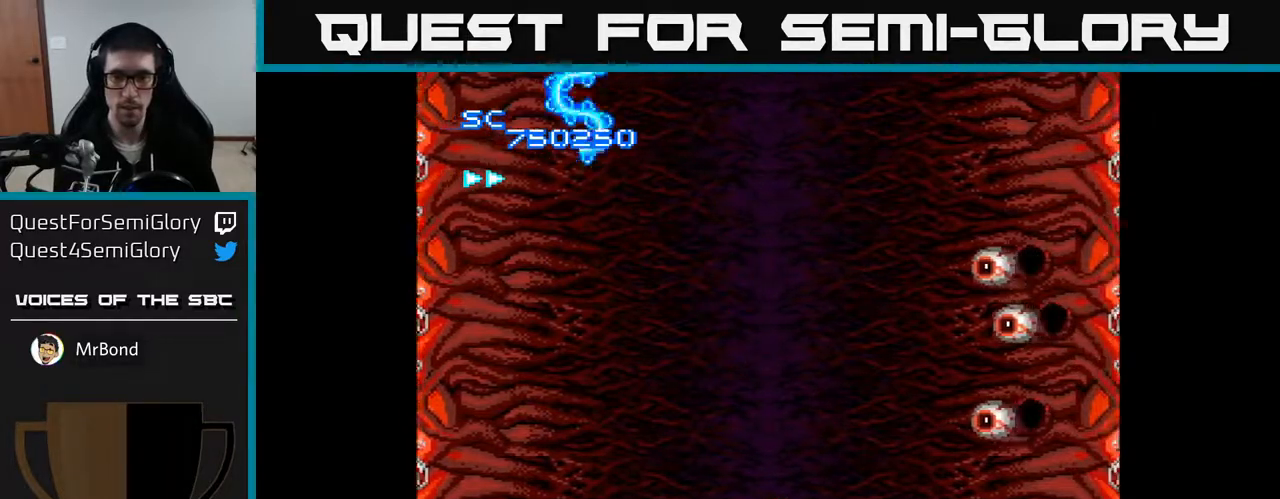
{"buttons": ["A", "DPAD_DOWN", "DPAD_LEFT"], "right_stick": "center", "events": [[317, "DPAD_DOWN", "down"], [367, "DPAD_RIGHT", "up"], [433, "DPAD_LEFT", "down"]]}
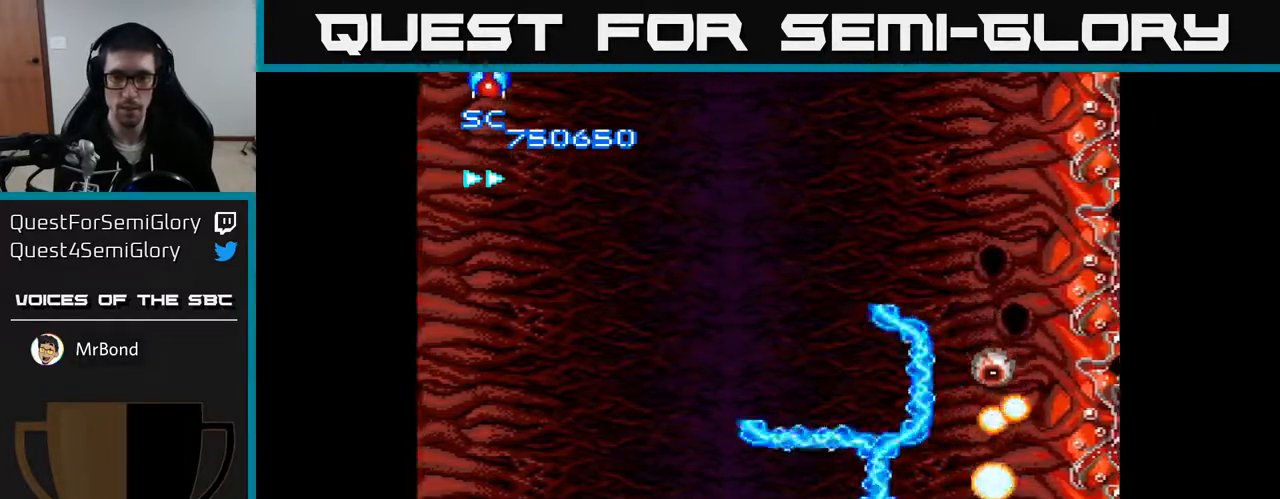
{"buttons": ["A"], "right_stick": "center", "events": [[67, "DPAD_DOWN", "up"], [133, "DPAD_LEFT", "up"], [133, "DPAD_UP", "down"], [267, "DPAD_LEFT", "down"], [317, "DPAD_UP", "up"], [383, "DPAD_LEFT", "up"]]}
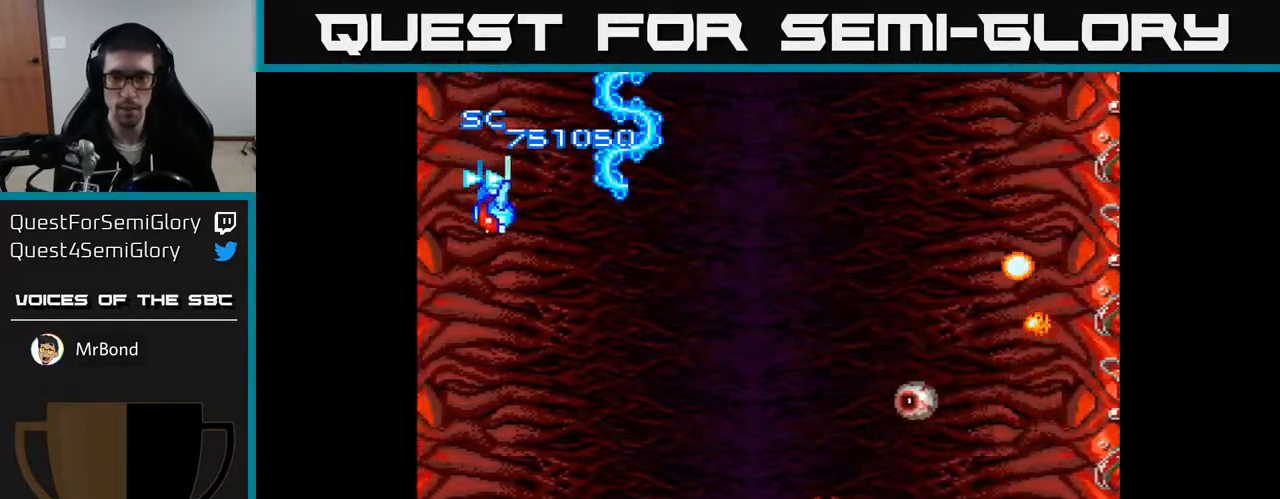
{"buttons": ["A", "DPAD_LEFT"], "right_stick": "center", "events": [[33, "DPAD_LEFT", "down"], [200, "DPAD_UP", "down"], [233, "DPAD_LEFT", "up"], [283, "DPAD_RIGHT", "down"], [300, "DPAD_UP", "up"], [350, "DPAD_DOWN", "down"], [350, "DPAD_RIGHT", "up"], [383, "DPAD_LEFT", "down"], [450, "DPAD_DOWN", "up"]]}
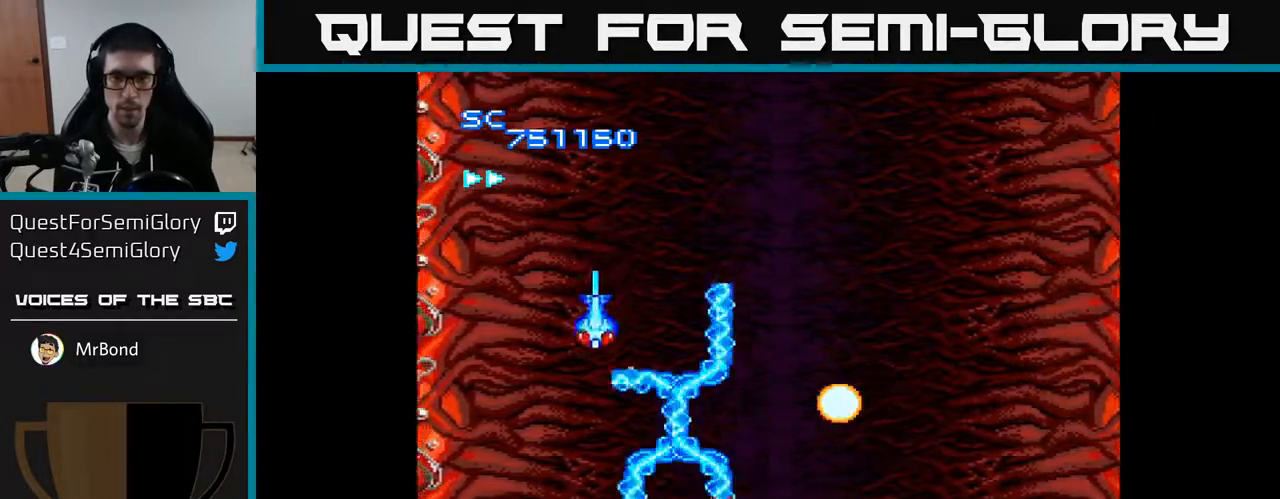
{"buttons": ["A", "DPAD_UP", "DPAD_RIGHT"], "right_stick": "center", "events": [[17, "DPAD_UP", "down"], [217, "DPAD_UP", "up"], [317, "DPAD_UP", "down"], [333, "DPAD_LEFT", "up"], [483, "DPAD_RIGHT", "down"]]}
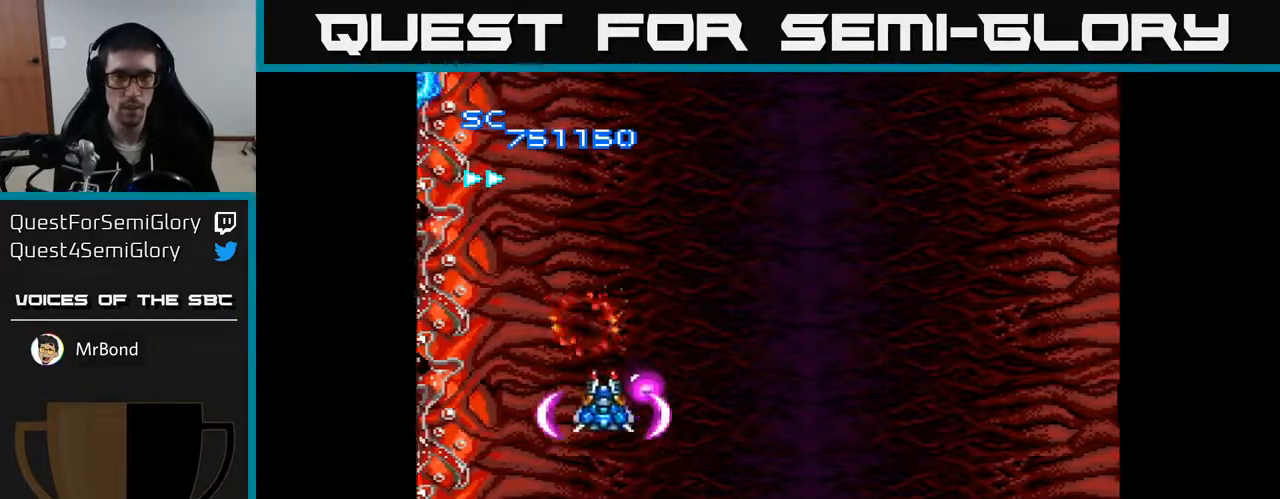
{"buttons": ["A", "DPAD_DOWN", "DPAD_RIGHT"], "right_stick": "center", "events": [[33, "DPAD_UP", "up"], [267, "DPAD_DOWN", "down"]]}
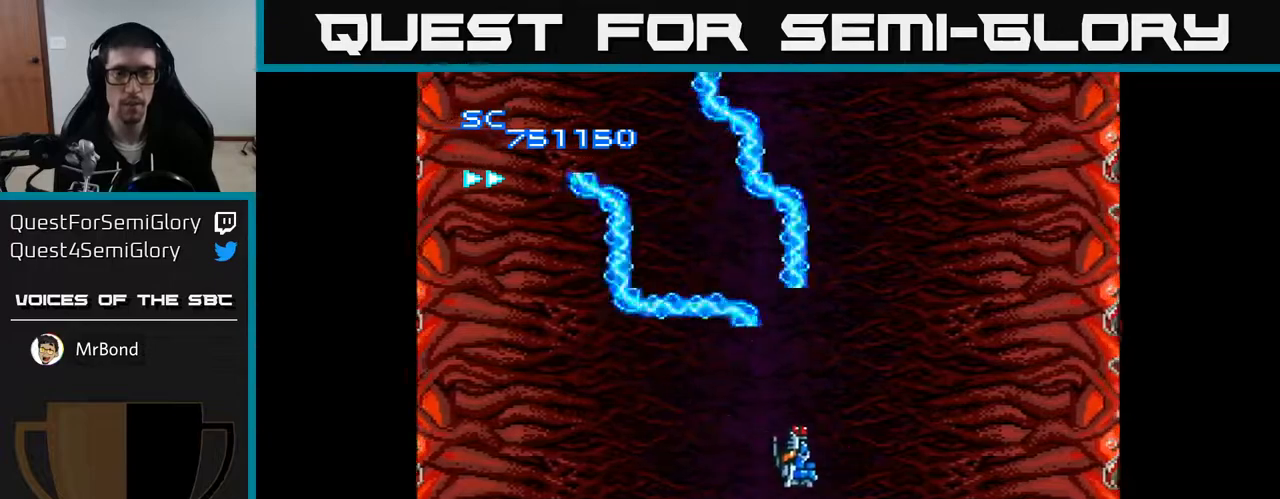
{"buttons": ["A"], "right_stick": "center", "events": [[33, "DPAD_RIGHT", "up"], [100, "DPAD_DOWN", "up"]]}
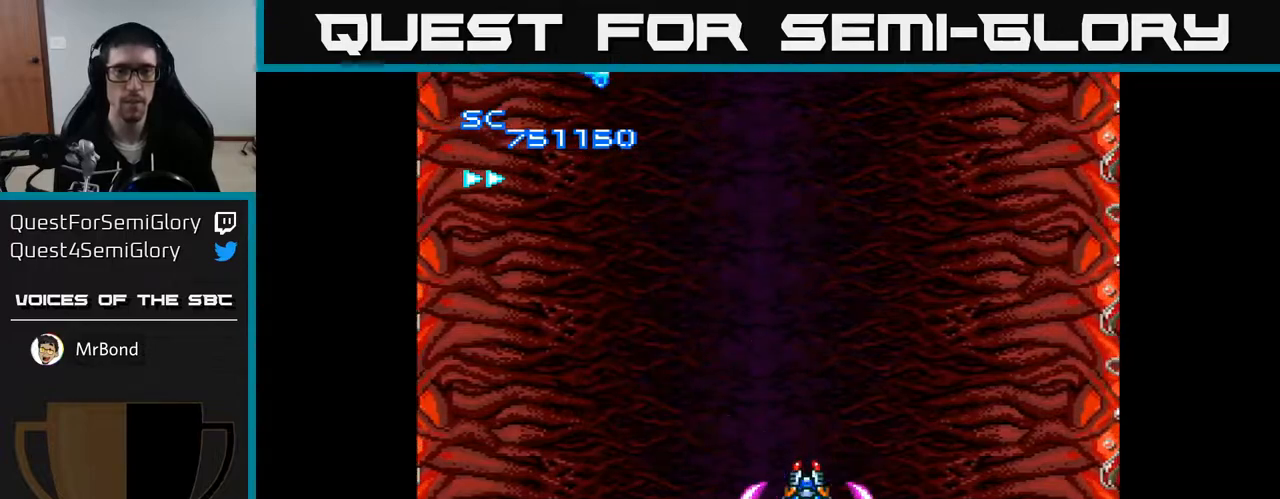
{"buttons": ["A"], "right_stick": "center", "events": []}
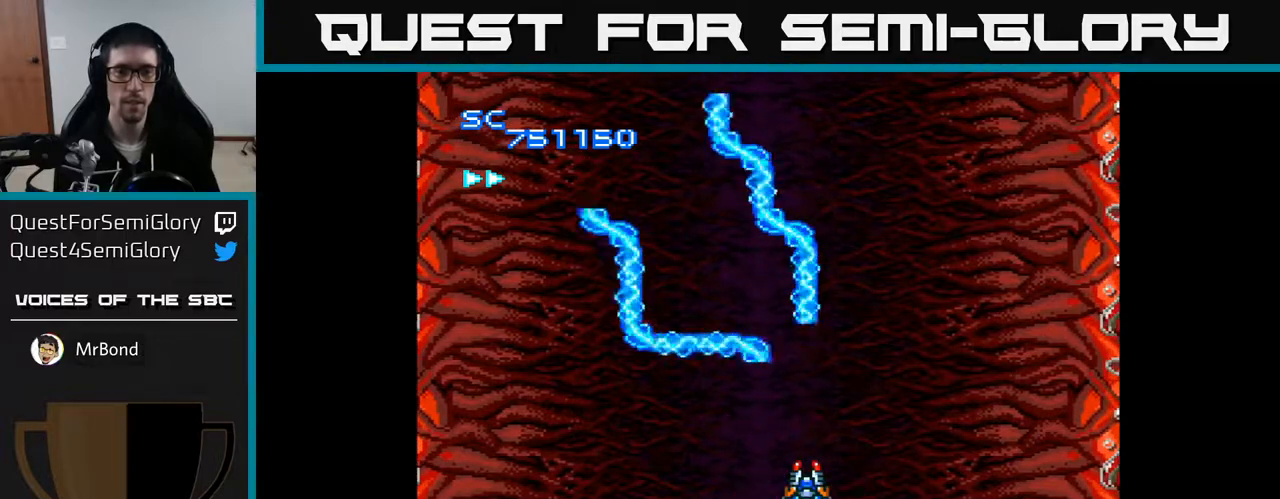
{"buttons": ["A"], "right_stick": "center", "events": [[117, "DPAD_LEFT", "down"], [183, "DPAD_UP", "down"], [267, "DPAD_LEFT", "up"], [450, "DPAD_UP", "up"]]}
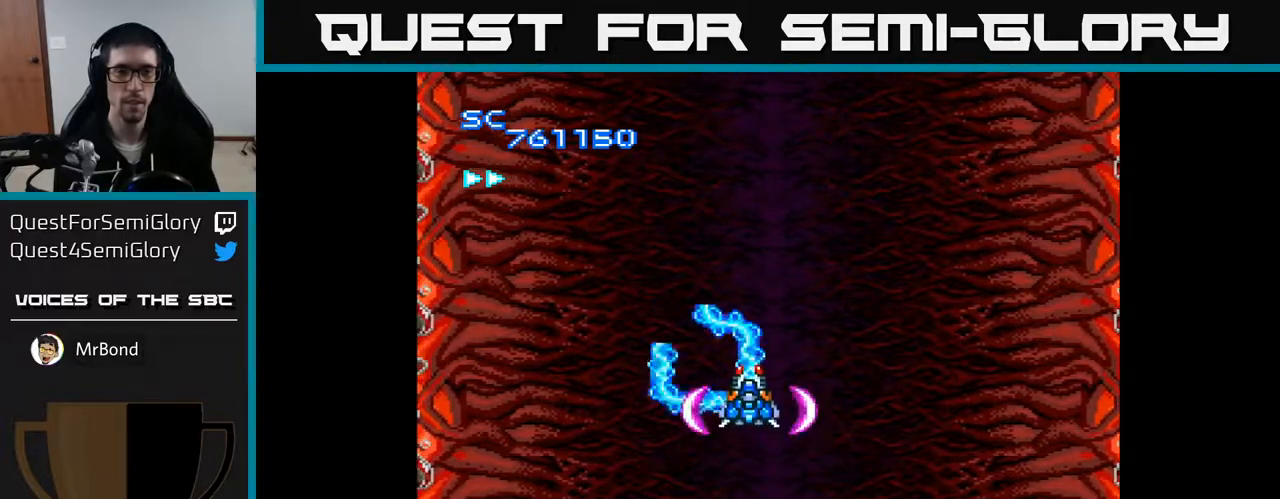
{"buttons": ["A", "DPAD_DOWN"], "right_stick": "center", "events": [[217, "DPAD_DOWN", "down"], [250, "DPAD_RIGHT", "down"], [333, "DPAD_RIGHT", "up"]]}
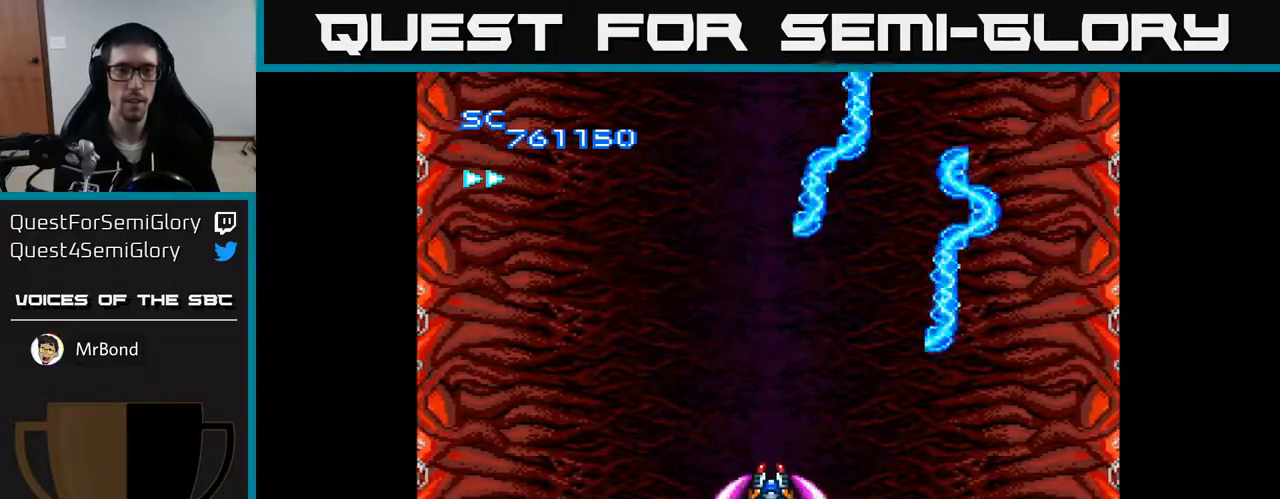
{"buttons": ["A"], "right_stick": "center", "events": [[350, "DPAD_DOWN", "up"]]}
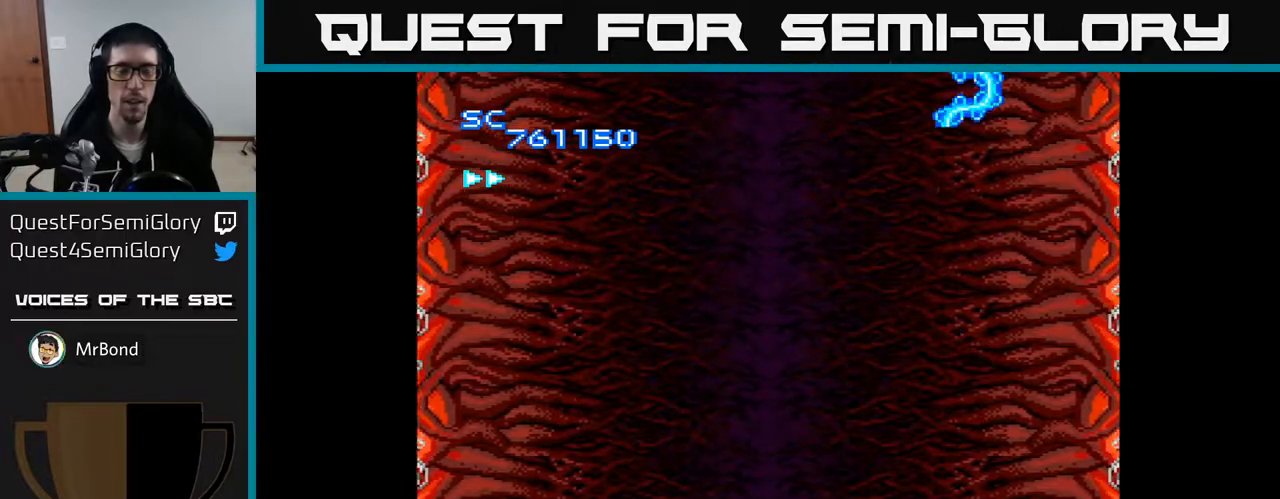
{"buttons": ["A"], "right_stick": "center", "events": [[50, "DPAD_UP", "down"], [117, "DPAD_LEFT", "down"], [183, "DPAD_LEFT", "up"], [200, "DPAD_UP", "up"]]}
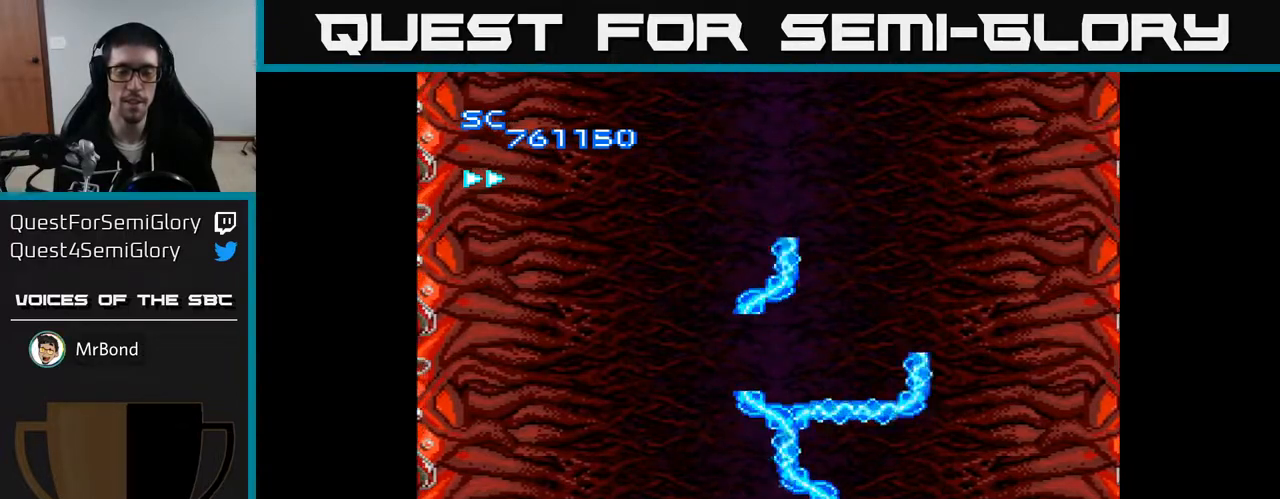
{"buttons": ["A"], "right_stick": "center", "events": [[100, "DPAD_RIGHT", "down"], [250, "DPAD_RIGHT", "up"]]}
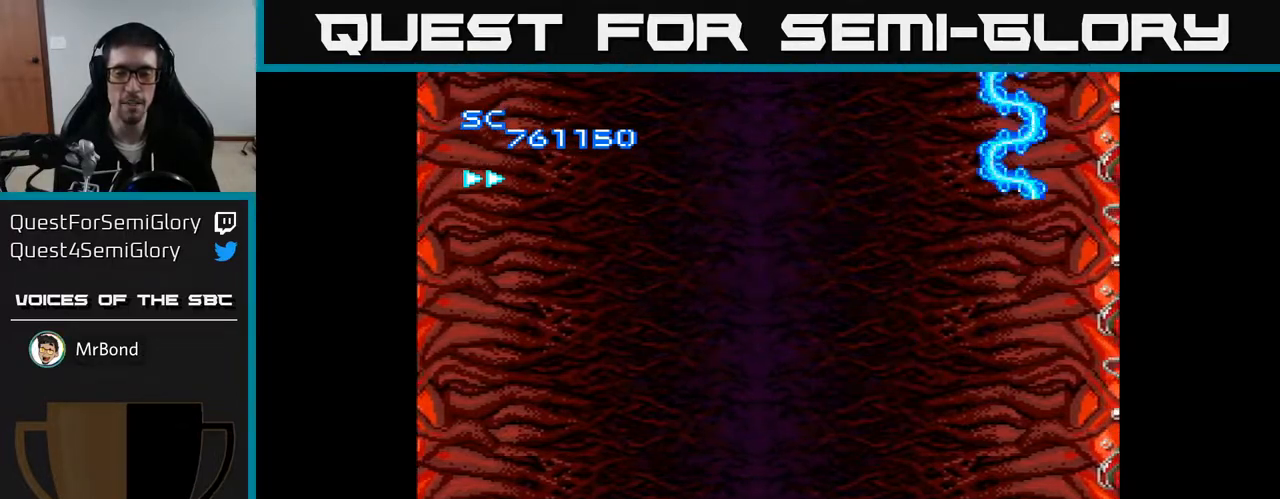
{"buttons": ["A", "DPAD_LEFT"], "right_stick": "center", "events": [[367, "DPAD_LEFT", "down"]]}
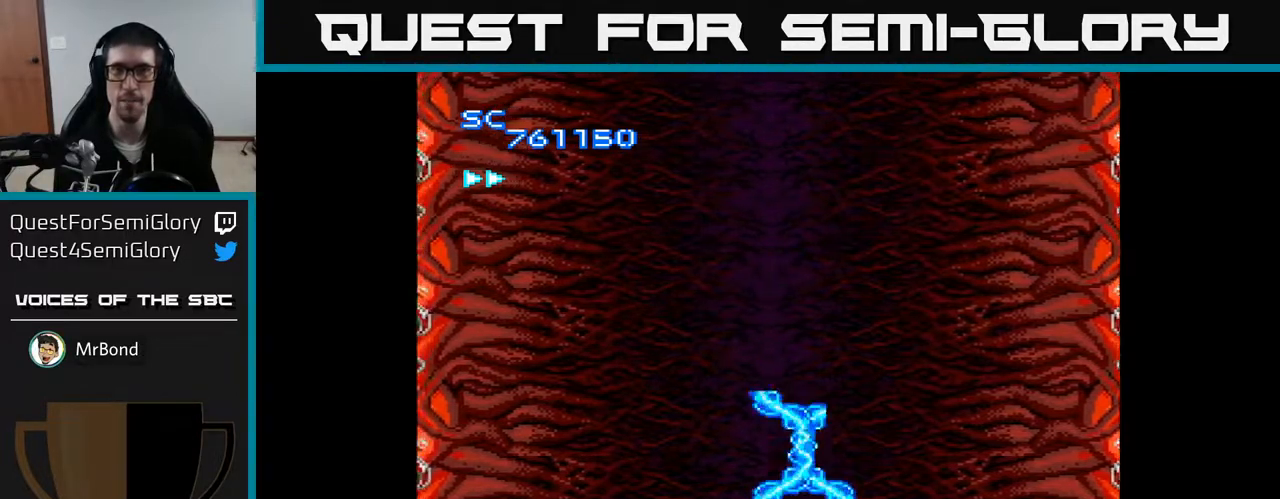
{"buttons": ["A"], "right_stick": "center", "events": [[83, "DPAD_LEFT", "up"]]}
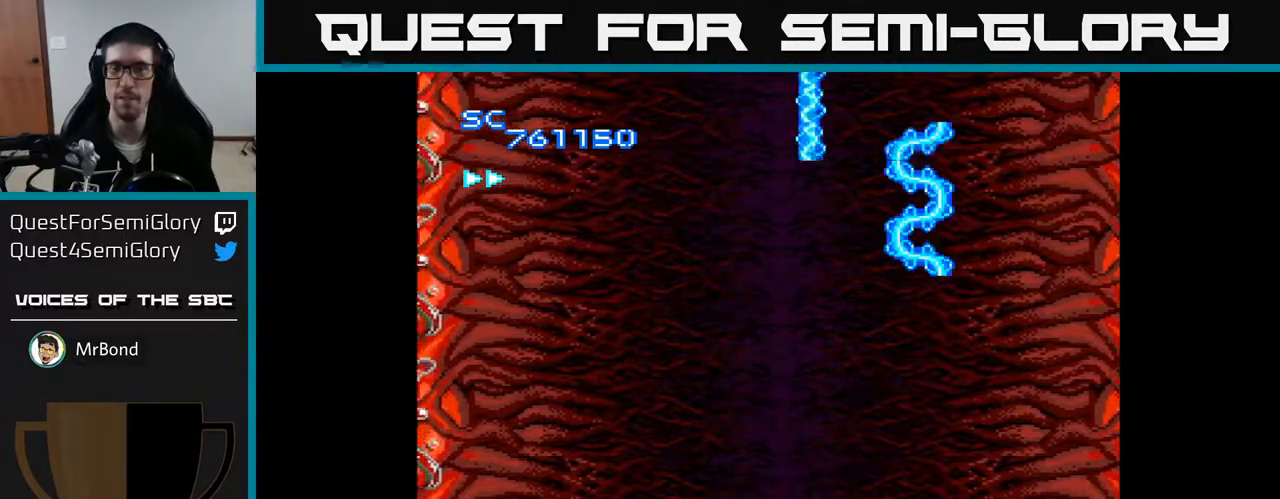
{"buttons": ["A", "DPAD_UP"], "right_stick": "center", "events": [[100, "DPAD_DOWN", "down"], [267, "DPAD_DOWN", "up"], [500, "DPAD_UP", "down"]]}
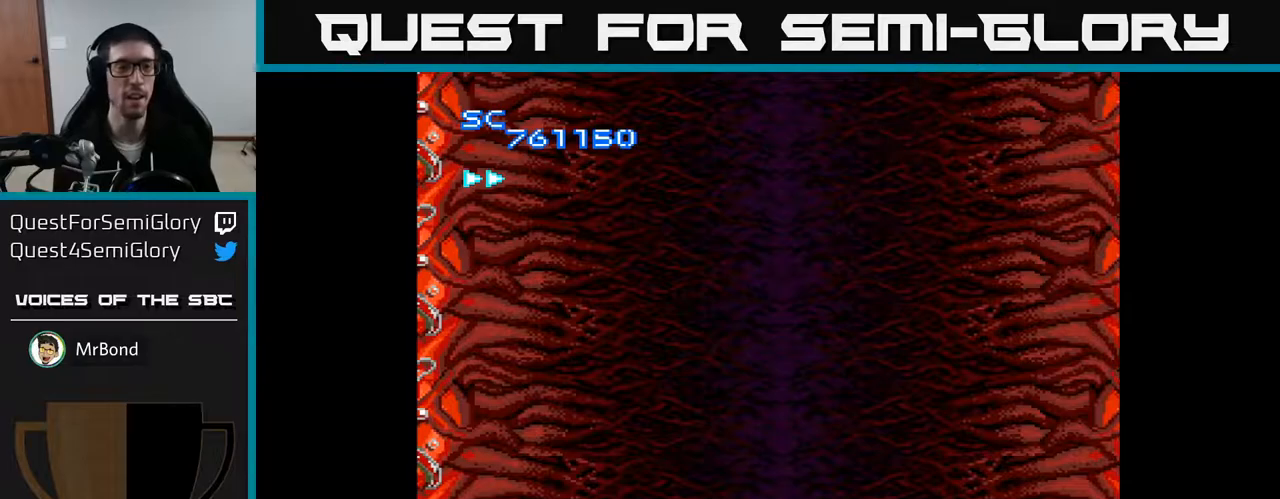
{"buttons": ["A", "DPAD_LEFT"], "right_stick": "center", "events": [[100, "DPAD_UP", "up"], [450, "DPAD_LEFT", "down"]]}
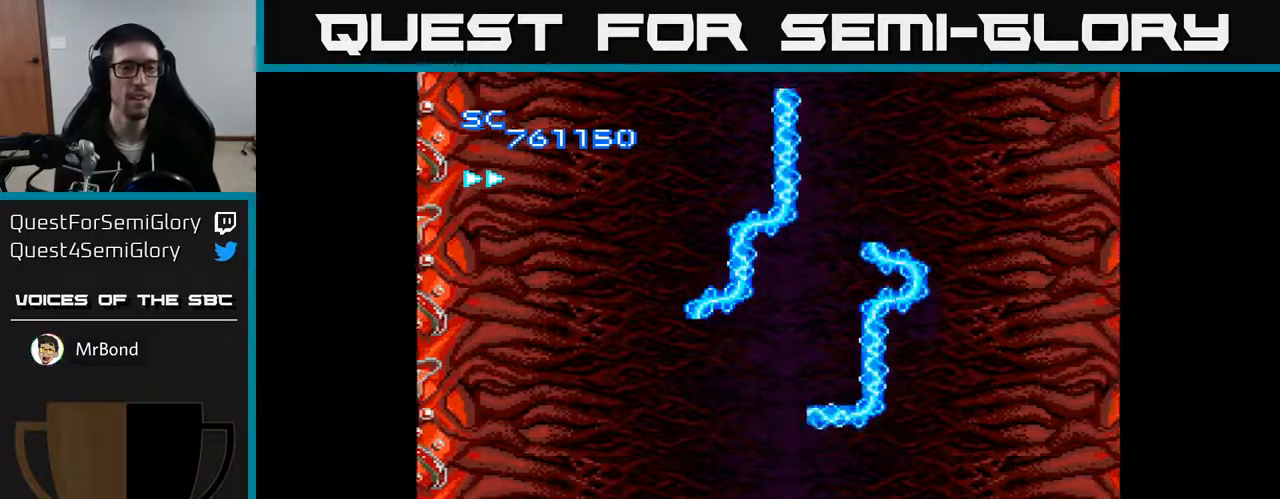
{"buttons": ["A", "DPAD_RIGHT"], "right_stick": "center", "events": [[167, "DPAD_LEFT", "up"], [217, "DPAD_RIGHT", "down"]]}
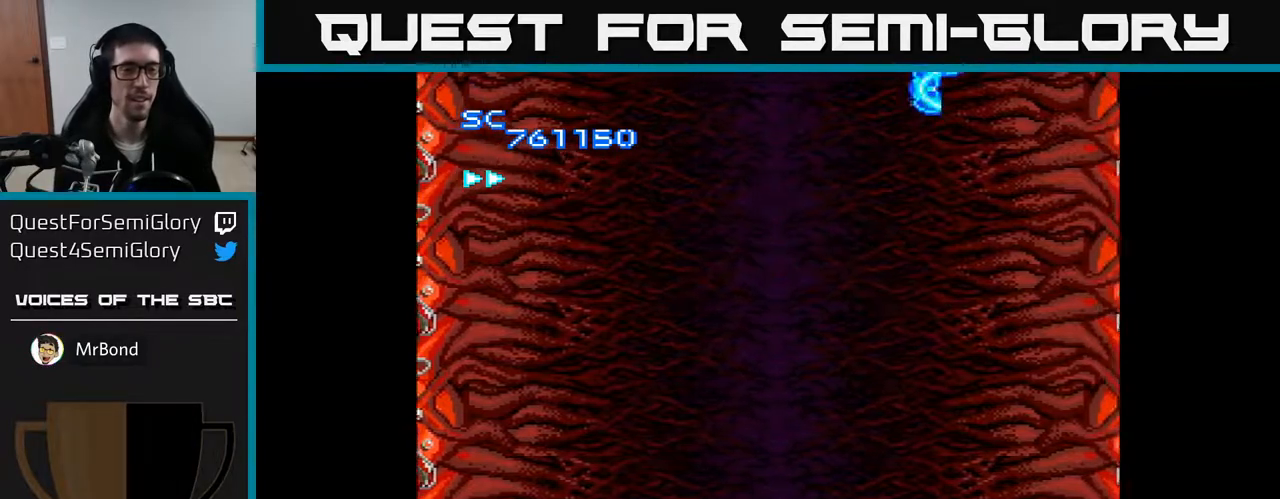
{"buttons": ["A", "DPAD_UP", "DPAD_LEFT"], "right_stick": "center", "events": [[150, "DPAD_RIGHT", "up"], [200, "DPAD_LEFT", "down"], [233, "DPAD_UP", "down"]]}
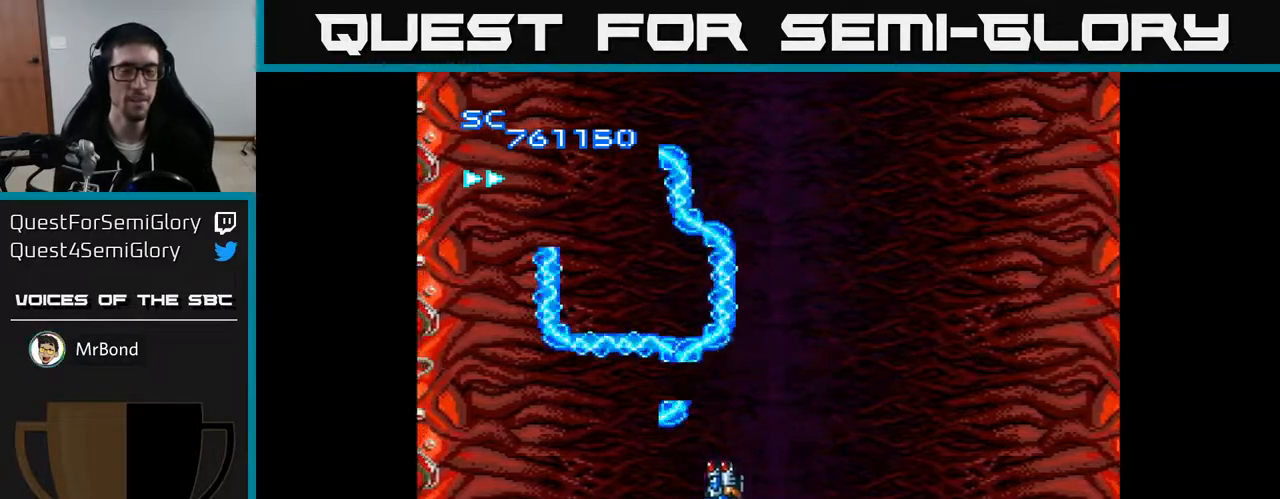
{"buttons": ["A"], "right_stick": "center", "events": [[17, "DPAD_UP", "up"], [167, "DPAD_LEFT", "up"]]}